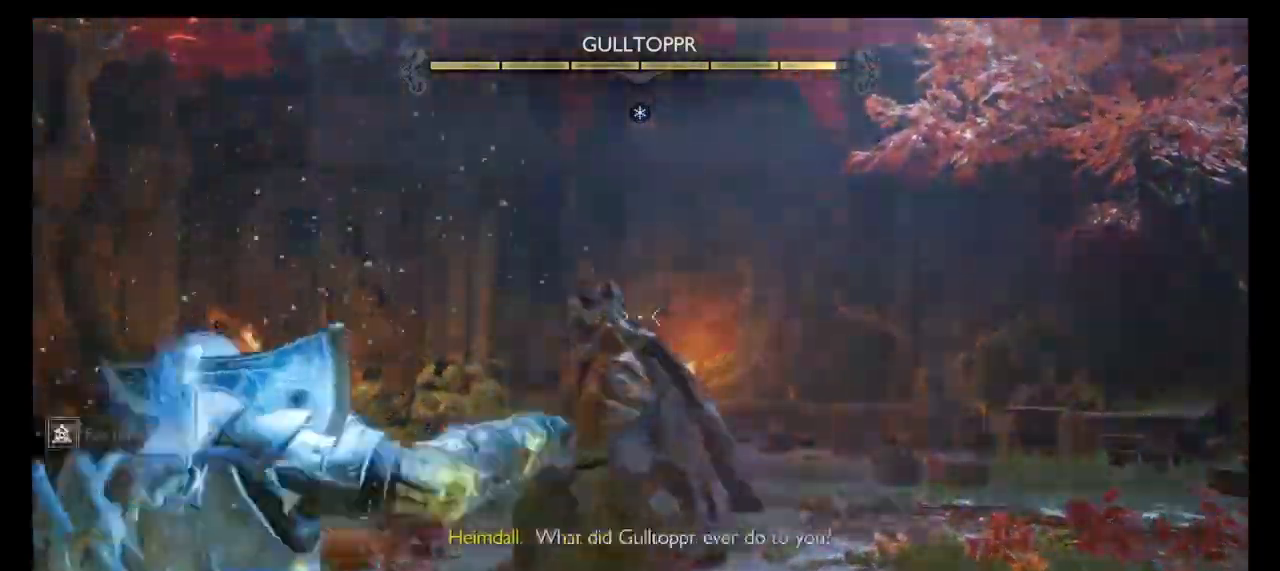
Gameplay with a controller (PlayStation layout); each line is a JSON object with the inputs held at the frame after it. "events" lists button and stick changes between this image and that frame as [ms after this image, input, new state], when the widget could be followed in between. Not read: L3 R3.
{"buttons": ["CIRCLE", "L1", "DPAD_LEFT"], "left_stick": "center", "right_stick": "center", "events": [[33, "right_stick", "up-right"], [367, "right_stick", "center"], [400, "DPAD_LEFT", "down"], [400, "L1", "down"], [467, "CIRCLE", "down"]]}
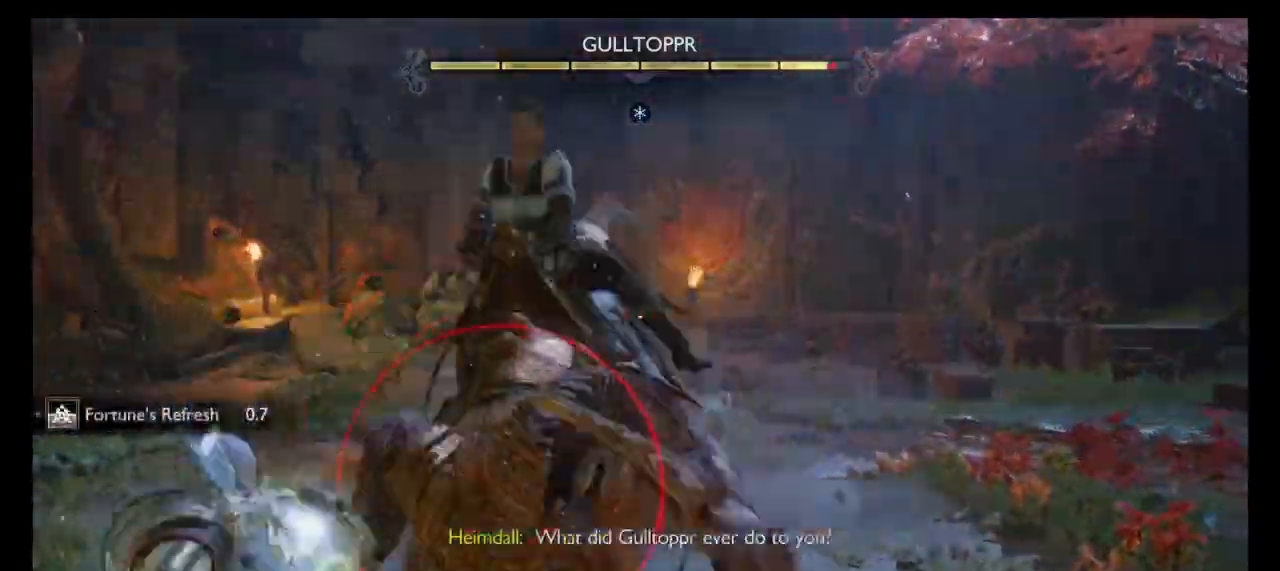
{"buttons": [], "left_stick": "center", "right_stick": "center", "events": [[167, "DPAD_LEFT", "up"], [201, "CIRCLE", "up"], [201, "L1", "up"]]}
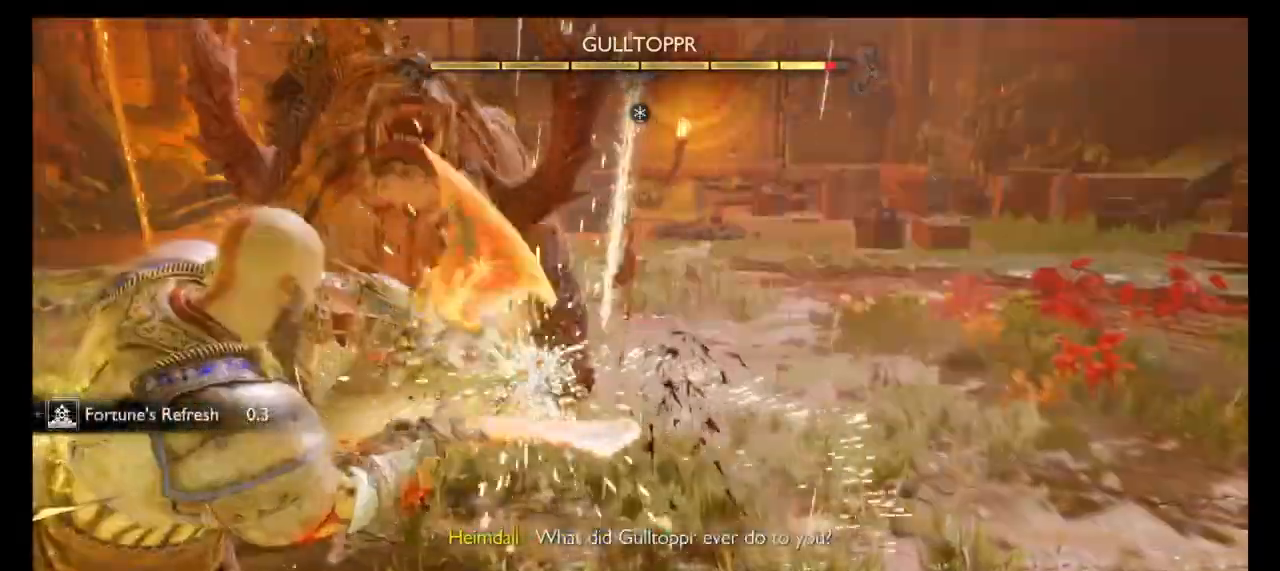
{"buttons": ["CIRCLE", "L1", "DPAD_DOWN"], "left_stick": "center", "right_stick": "center", "events": [[367, "DPAD_DOWN", "down"], [367, "L1", "down"], [434, "CIRCLE", "down"]]}
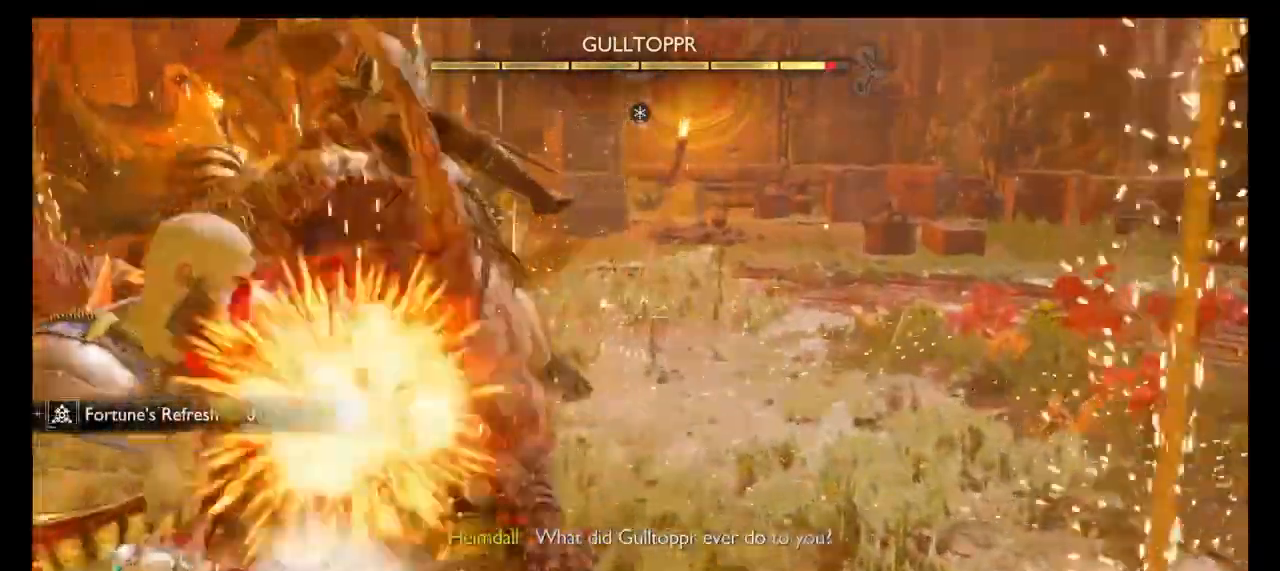
{"buttons": ["CIRCLE", "L1"], "left_stick": "center", "right_stick": "center", "events": [[67, "CIRCLE", "up"], [134, "DPAD_DOWN", "up"], [301, "right_stick", "up-right"], [334, "R2", "down"], [401, "right_stick", "center"], [434, "CIRCLE", "down"], [501, "R2", "up"]]}
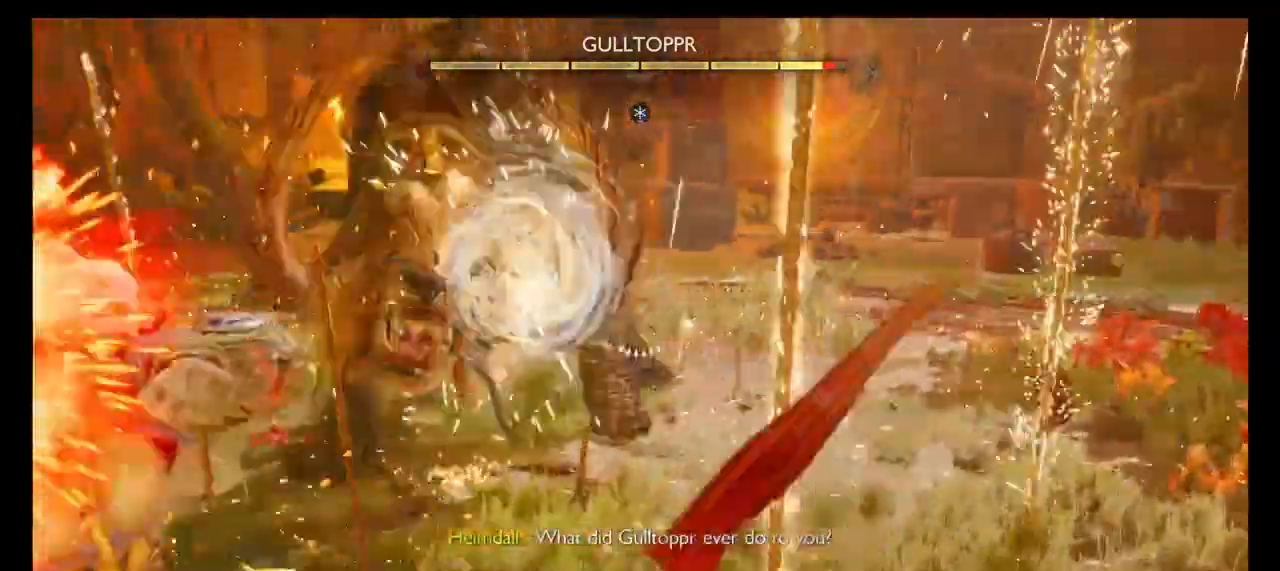
{"buttons": [], "left_stick": "center", "right_stick": "center", "events": [[33, "CIRCLE", "up"], [67, "L1", "up"], [267, "right_stick", "up-right"], [500, "right_stick", "center"]]}